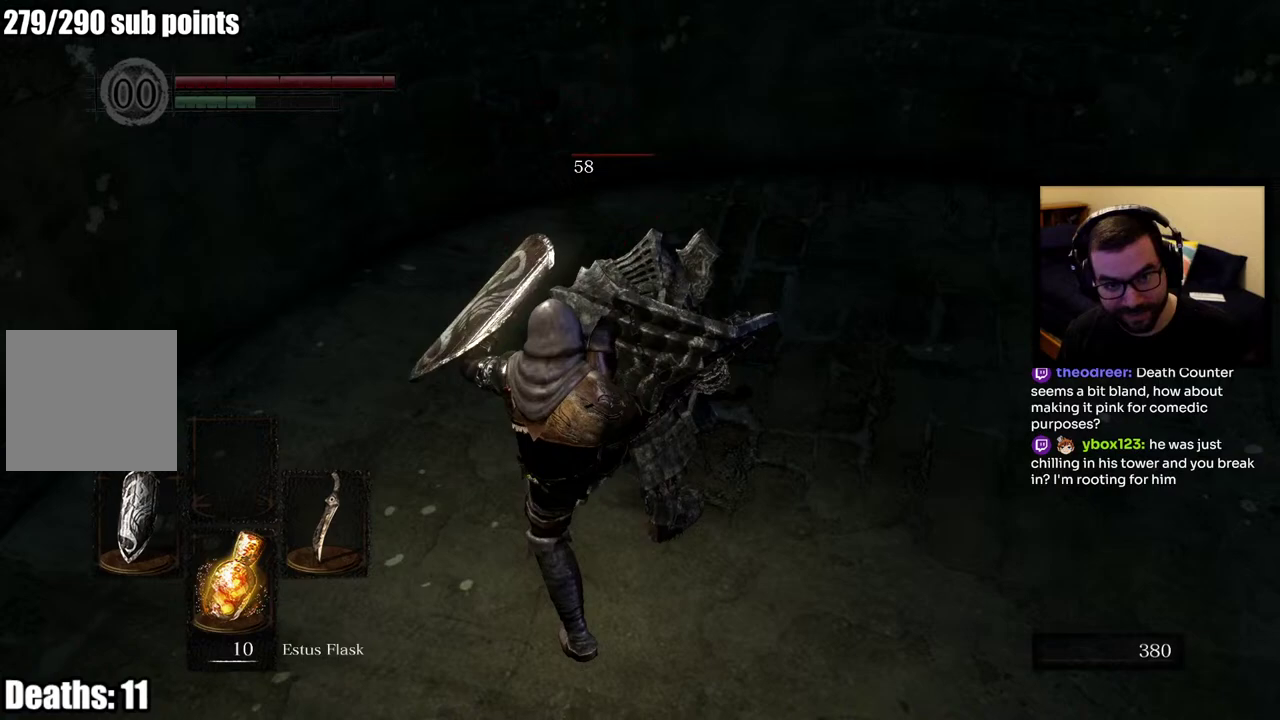
Gameplay with a controller (PlayStation layout); each line is a JSON object with the inputs held at the frame after it. This overlay highlights the sticks when they move; stick clicks (L3 R3) are not distinguishable.
{"buttons": [], "left_stick": "up", "right_stick": "center"}
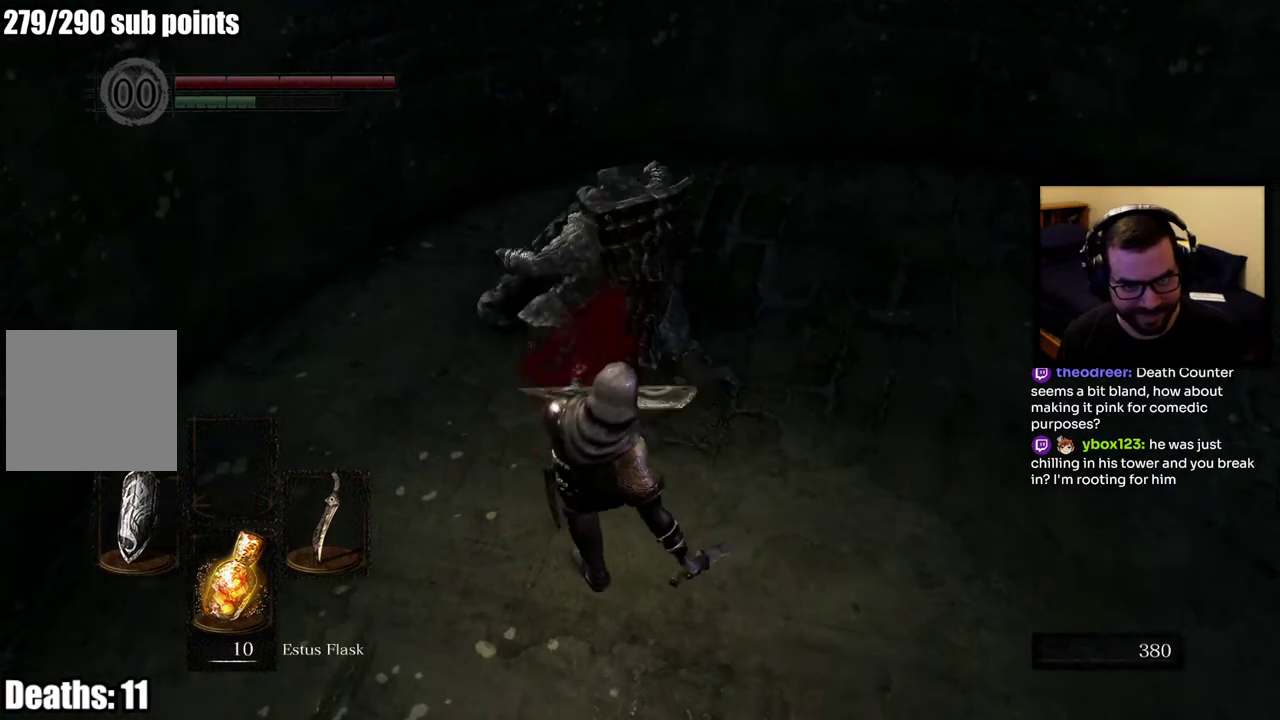
{"buttons": [], "left_stick": "up", "right_stick": "center"}
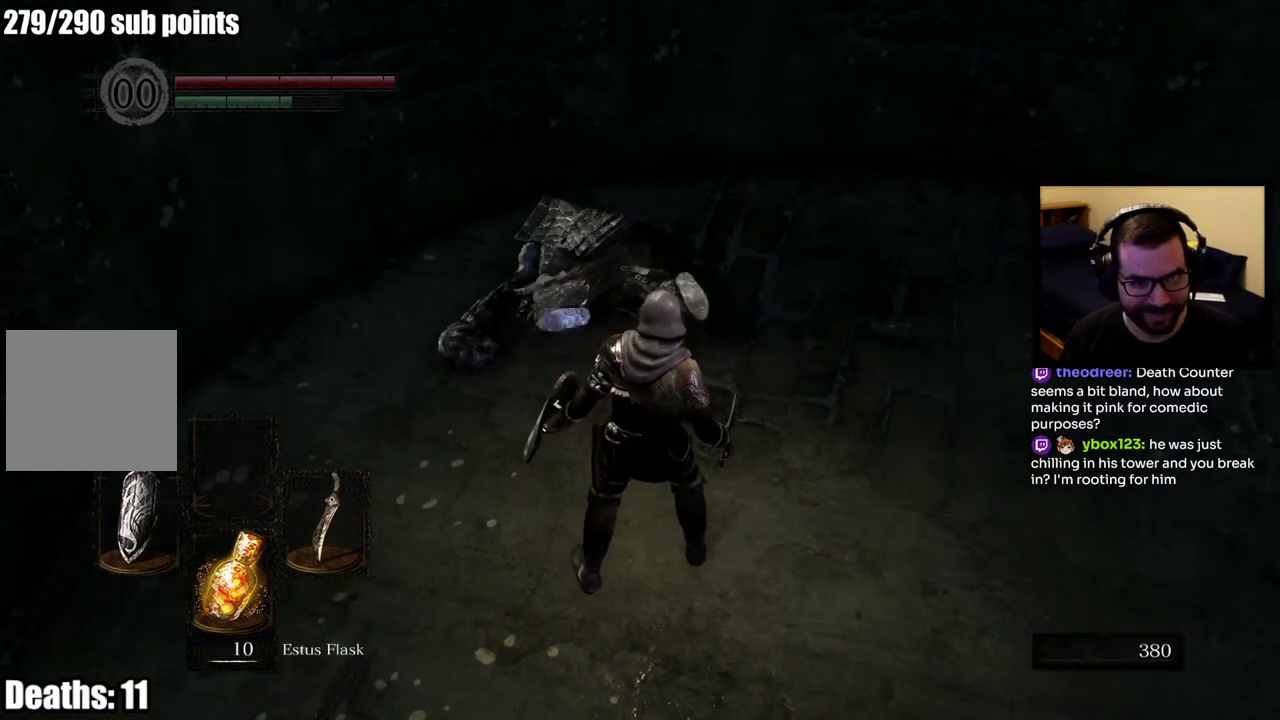
{"buttons": [], "left_stick": "center", "right_stick": "center"}
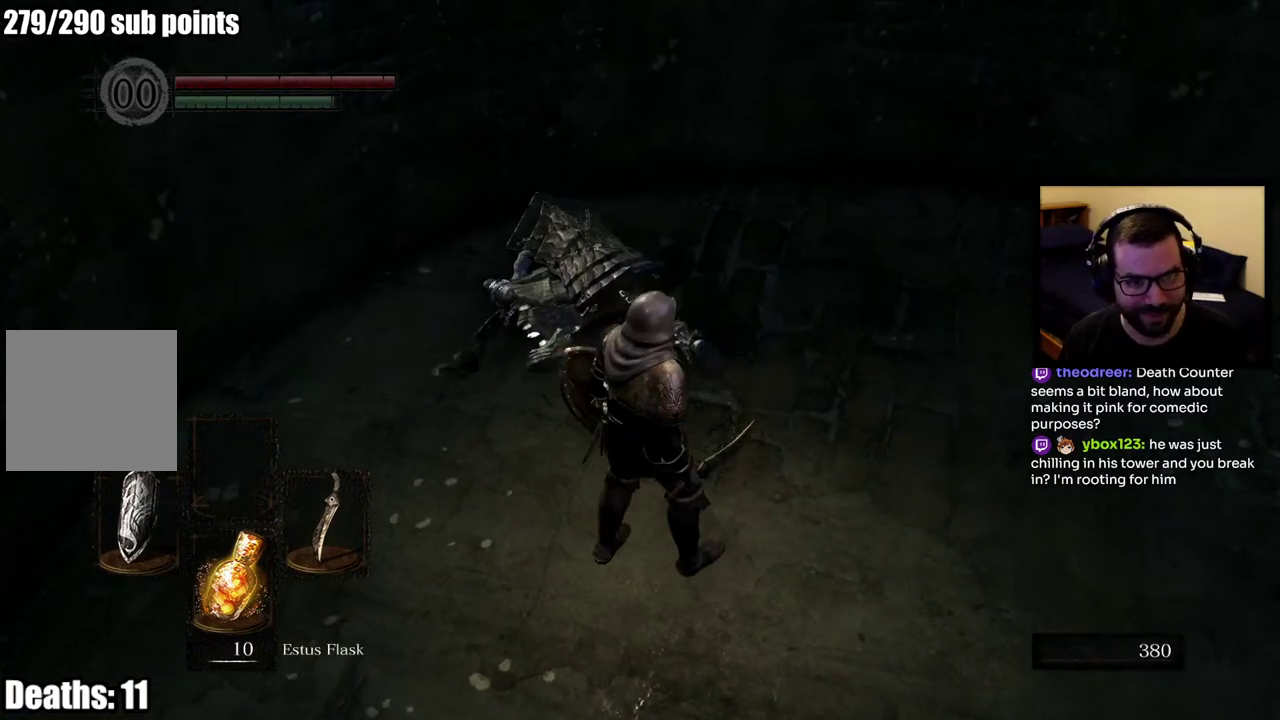
{"buttons": [], "left_stick": "center", "right_stick": "center"}
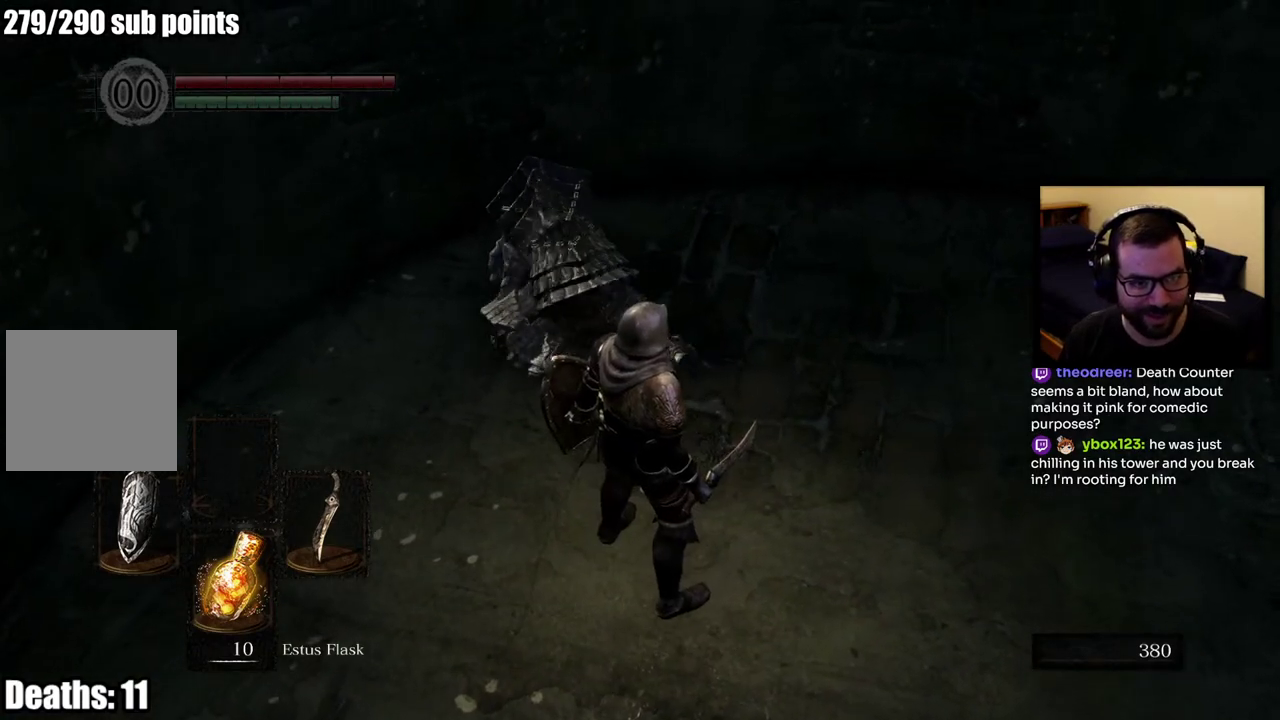
{"buttons": [], "left_stick": "center", "right_stick": "center"}